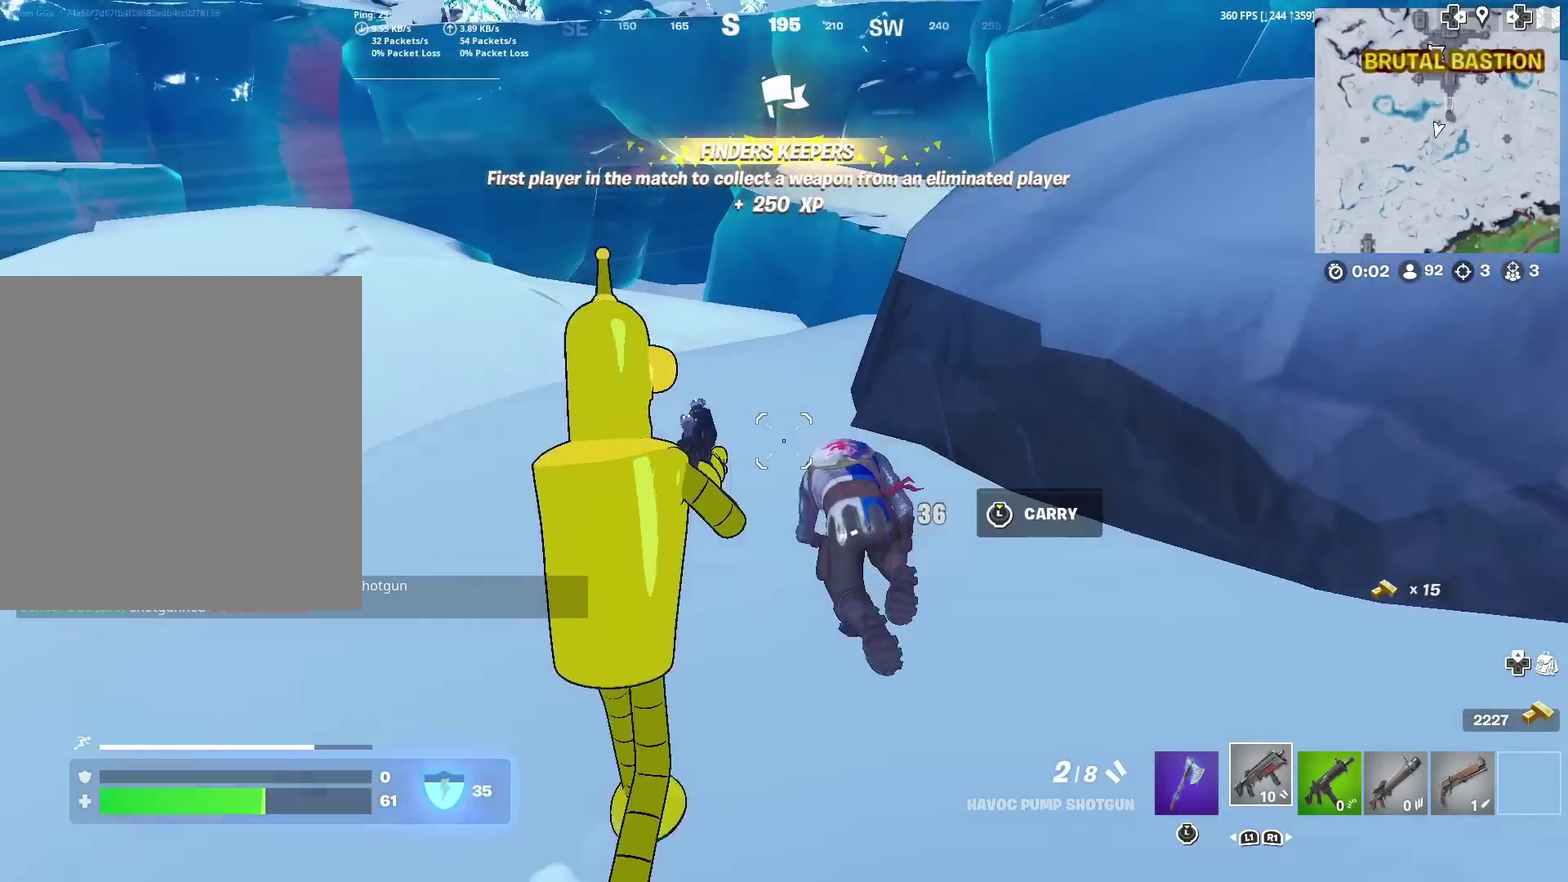
Gameplay with a controller (PlayStation layout); each line is a JSON object with the inputs held at the frame after it (dt_ms = milliseconds from this image to that frame). "events" lists button and stick changes between this image and that frame as [ms after this image, input, new state], when the widget could be followed in between. Not read: L1 R1 TOUCHPAD.
{"dt_ms": 601, "buttons": [], "left_stick": "up-right", "right_stick": "center", "events": [[50, "left_stick", "up-left"], [134, "right_stick", "down-right"], [167, "left_stick", "left"], [217, "left_stick", "down-left"], [267, "left_stick", "center"], [267, "right_stick", "center"], [317, "left_stick", "up-right"]]}
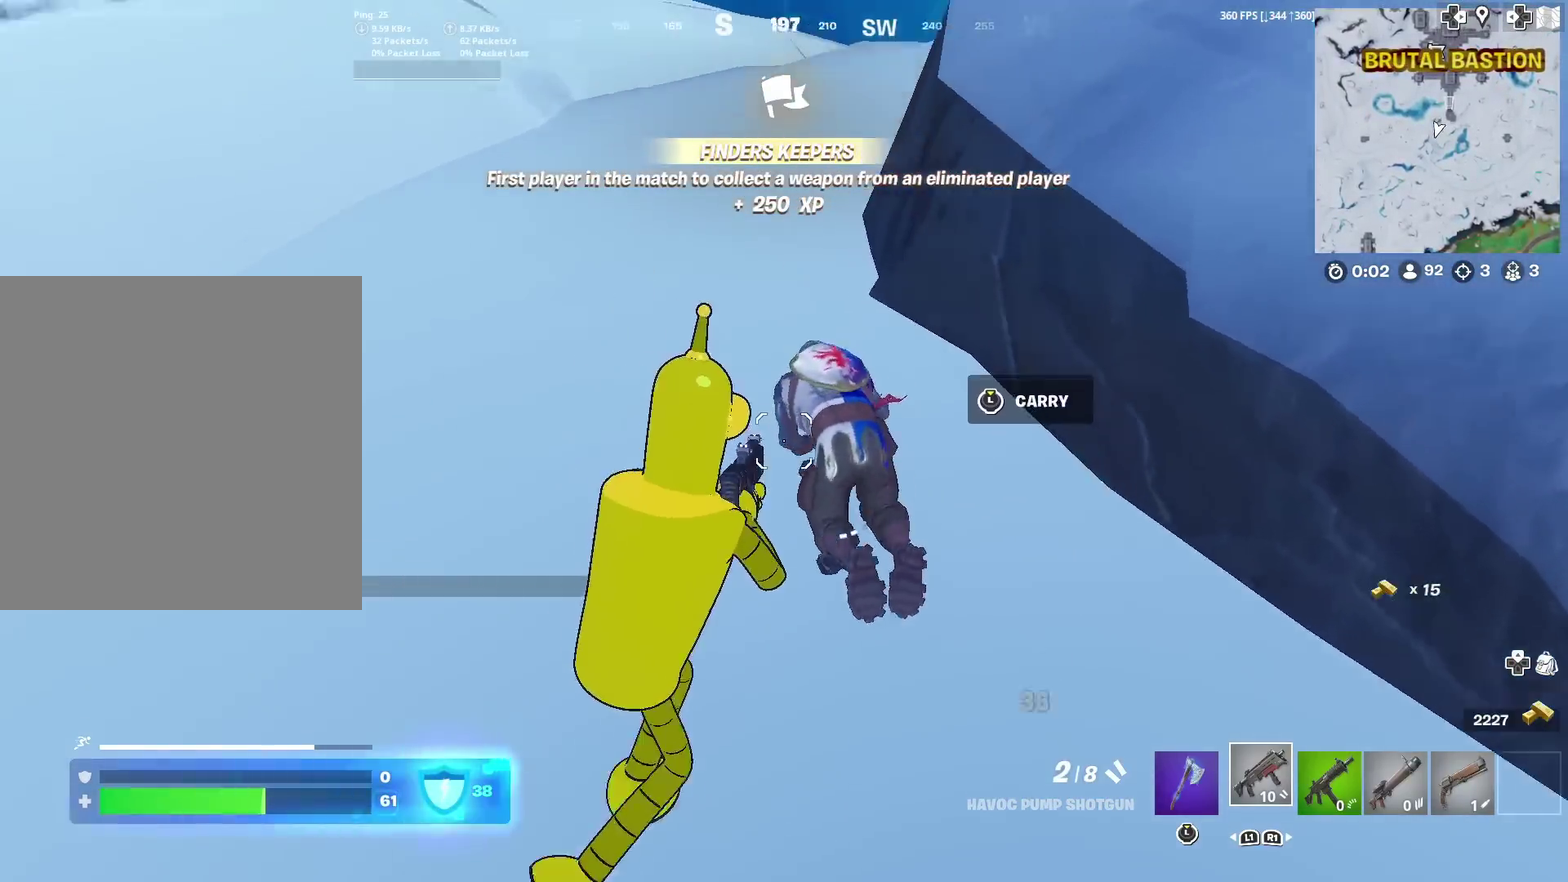
{"dt_ms": 400, "buttons": ["R2"], "left_stick": "up", "right_stick": "center", "events": [[16, "R2", "down"], [100, "left_stick", "right"], [133, "R2", "up"], [167, "left_stick", "up-right"], [200, "R2", "down"], [233, "left_stick", "up"], [350, "R2", "up"], [400, "R2", "down"]]}
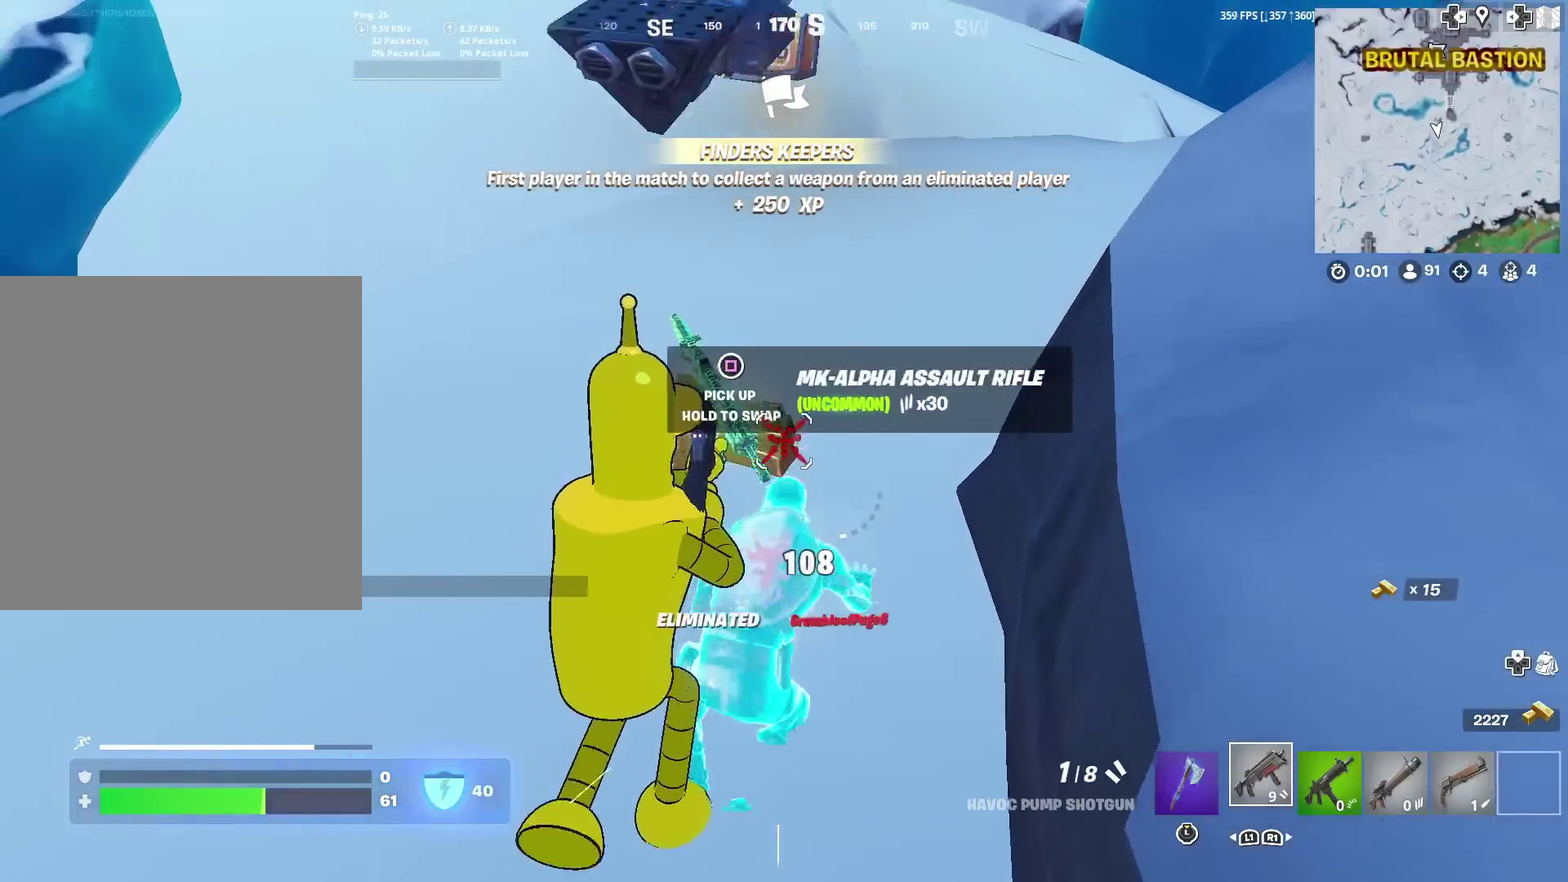
{"dt_ms": 601, "buttons": [], "left_stick": "up-right", "right_stick": "up-left"}
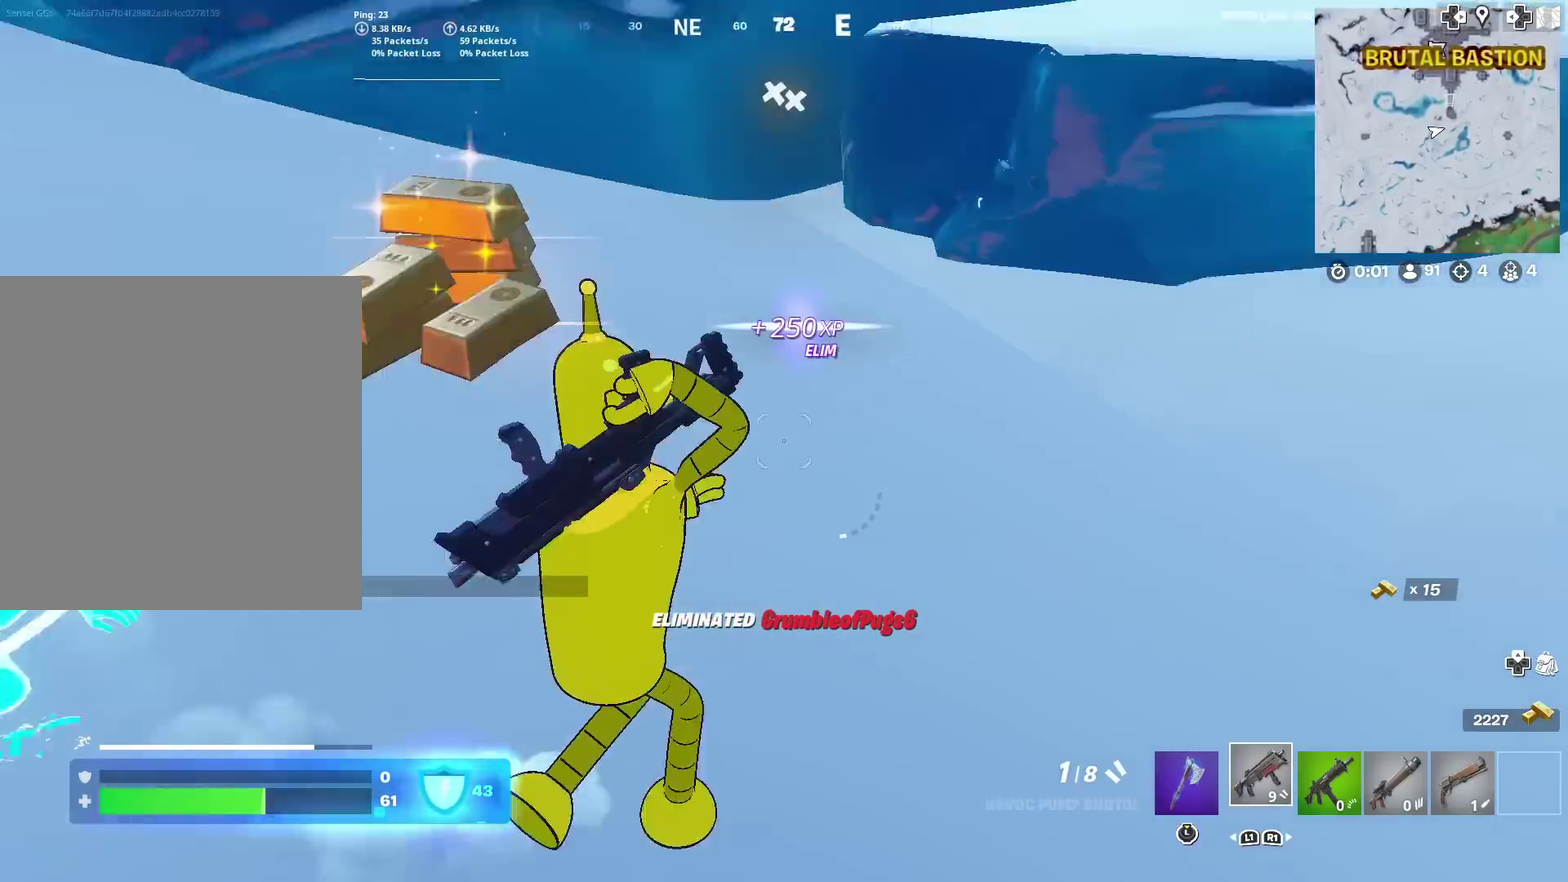
{"dt_ms": 400, "buttons": [], "left_stick": "down-right", "right_stick": "up-left", "events": [[50, "right_stick", "center"], [116, "SQUARE", "down"], [217, "SQUARE", "up"], [300, "SQUARE", "down"], [333, "right_stick", "up-left"], [367, "SQUARE", "up"], [383, "left_stick", "down-right"]]}
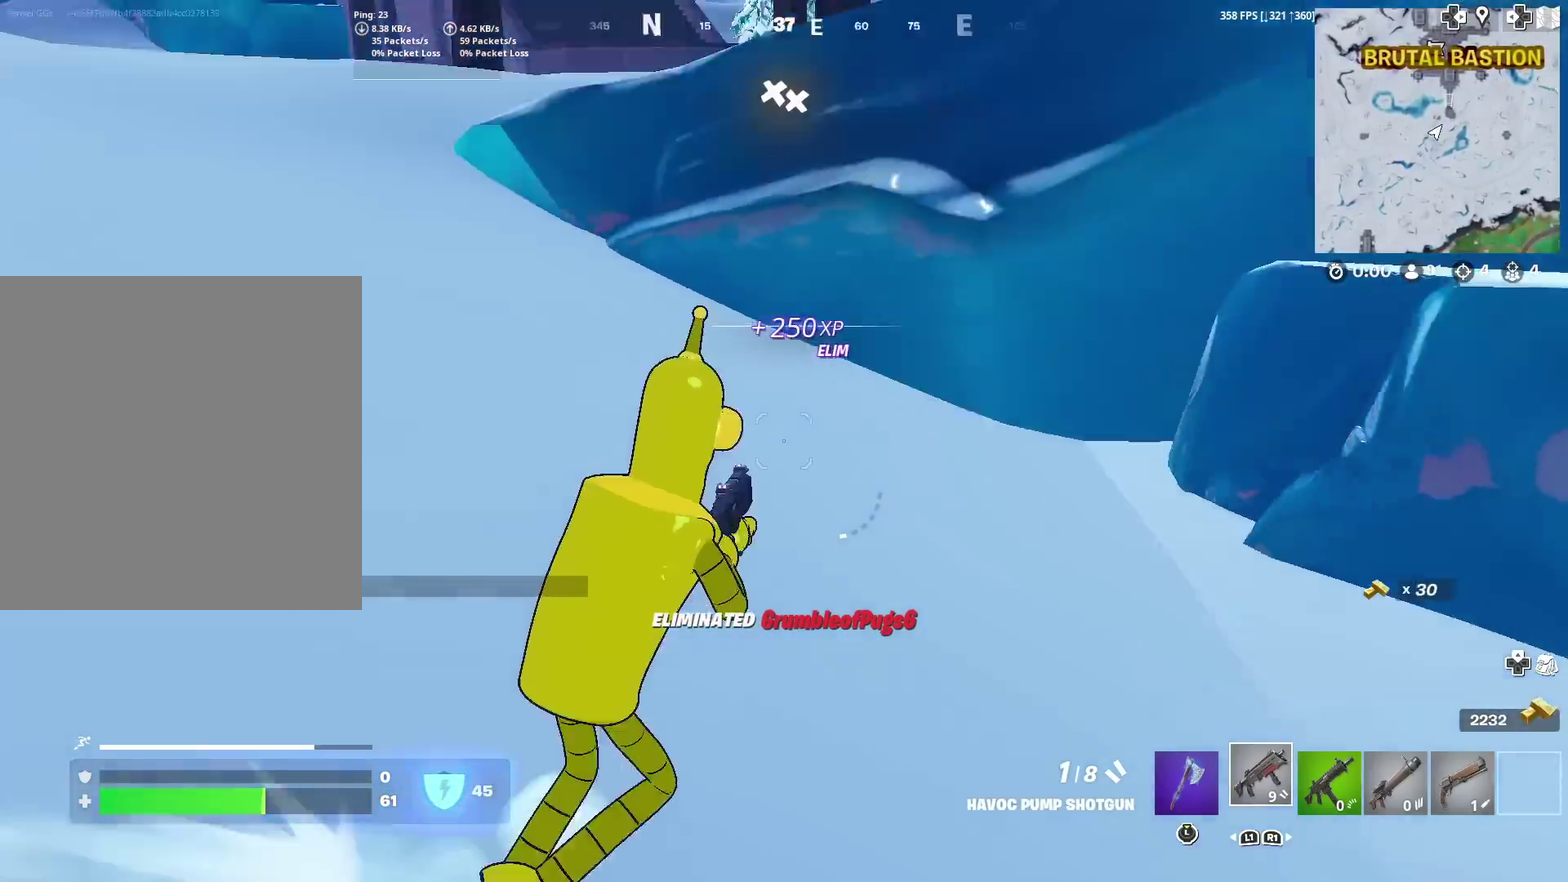
{"dt_ms": 601, "buttons": [], "left_stick": "up-left", "right_stick": "left", "events": [[33, "left_stick", "down"], [67, "SQUARE", "down"], [67, "right_stick", "center"], [117, "SQUARE", "up"], [117, "left_stick", "down-left"], [217, "left_stick", "left"], [267, "right_stick", "left"], [434, "right_stick", "center"], [467, "left_stick", "up-left"], [584, "right_stick", "left"]]}
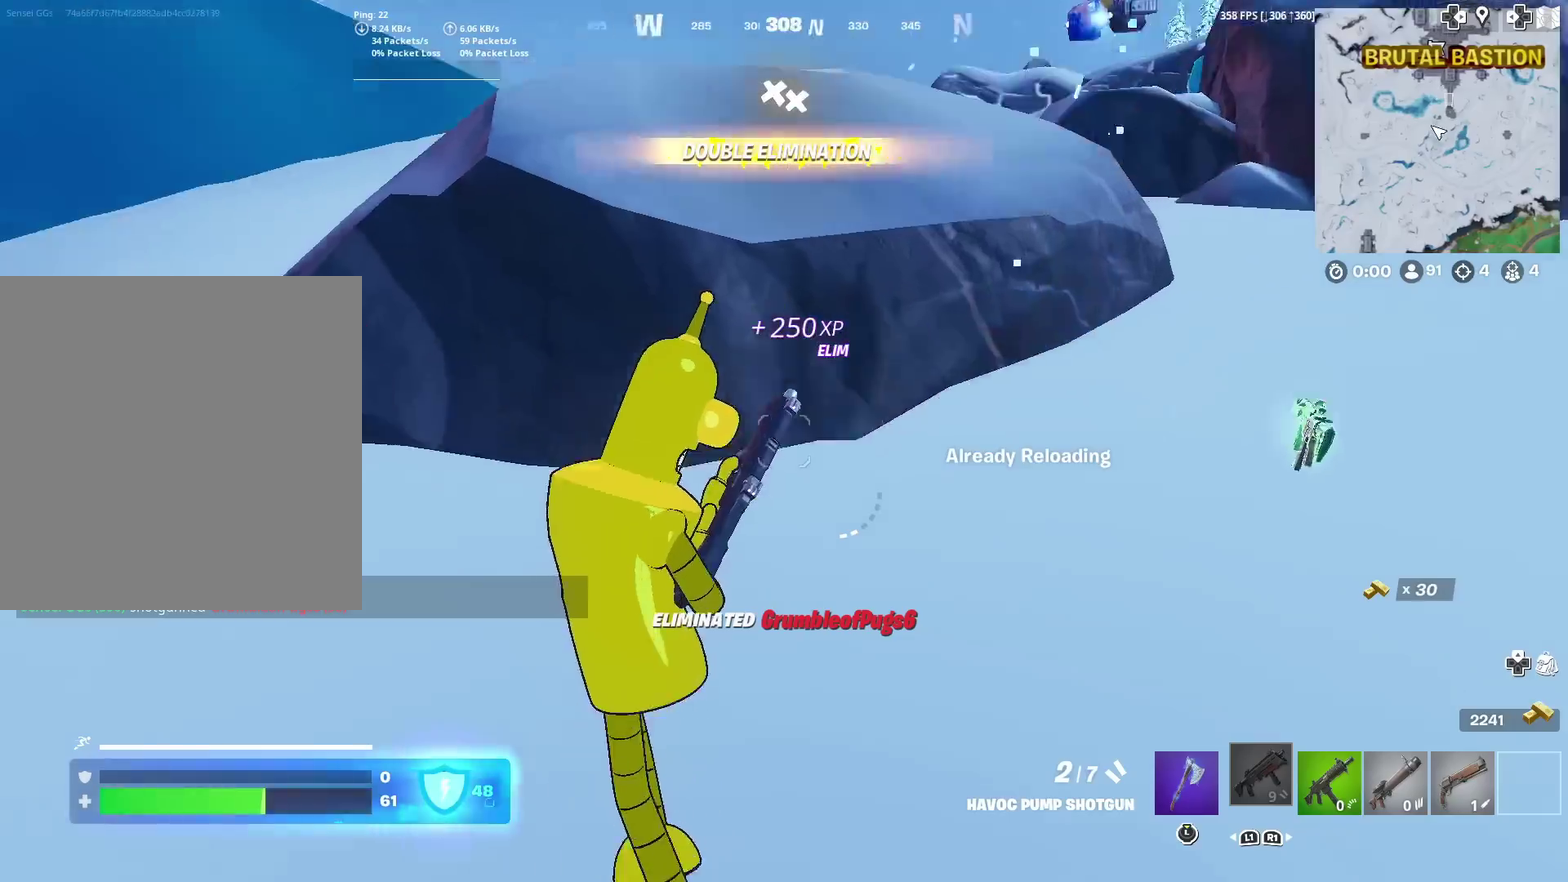
{"dt_ms": 300, "buttons": [], "left_stick": "up", "right_stick": "left", "events": [[100, "left_stick", "up"], [100, "right_stick", "center"], [233, "right_stick", "left"]]}